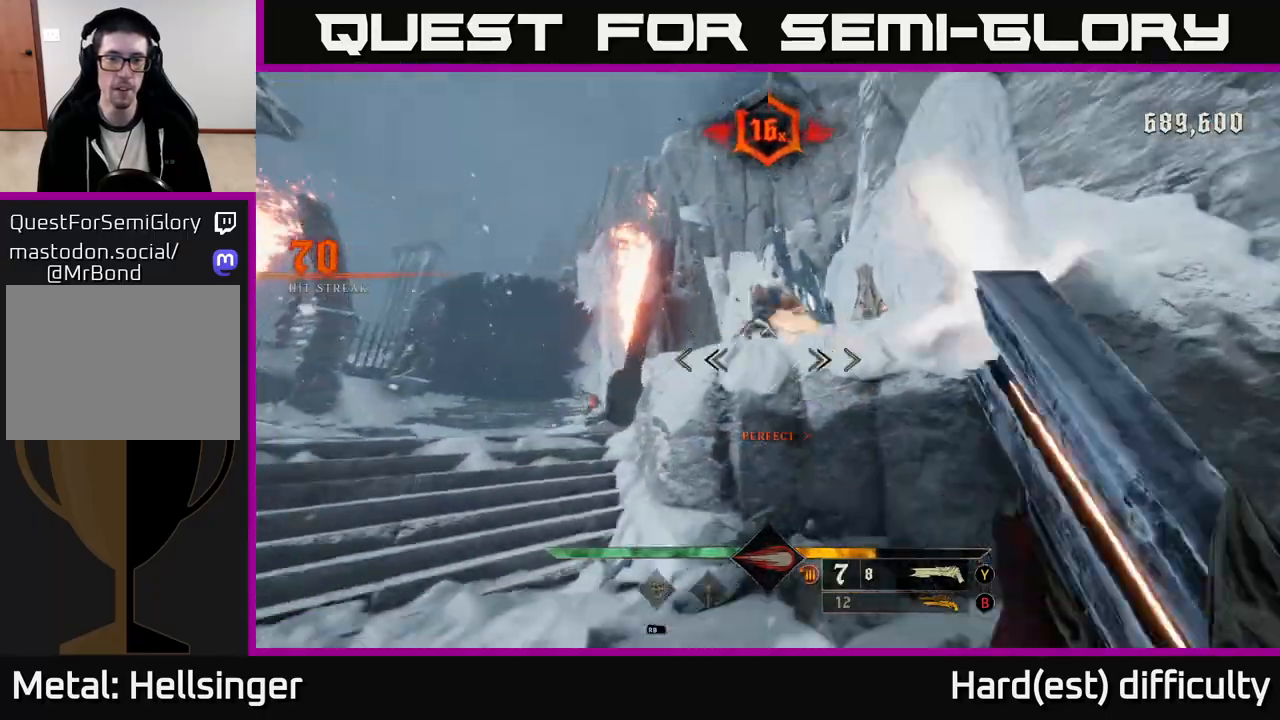
Gameplay with a controller (Xbox layout); each line is a JSON object with the inputs held at the frame after it. "events" lists button and stick changes between this image and that frame as [ms after this image, input, new state], when the widget could be followed in between.
{"buttons": [], "left_stick": "center", "right_stick": "right", "events": [[50, "left_stick", "up-left"], [83, "R2", "up"], [133, "right_stick", "up"], [300, "right_stick", "center"], [400, "left_stick", "center"], [450, "right_stick", "right"]]}
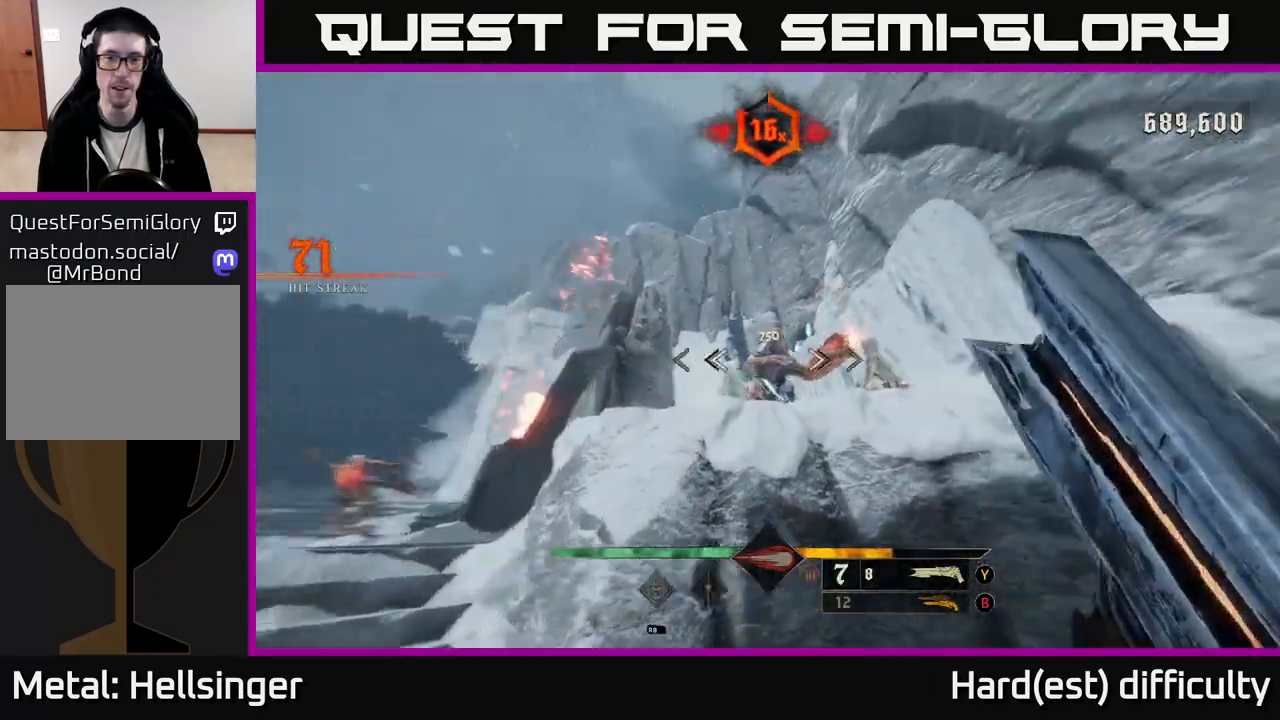
{"buttons": ["R2"], "left_stick": "left", "right_stick": "down", "events": [[17, "left_stick", "down-left"], [133, "right_stick", "center"], [217, "left_stick", "center"], [350, "right_stick", "down"], [367, "left_stick", "down-left"], [483, "R2", "down"], [483, "left_stick", "left"]]}
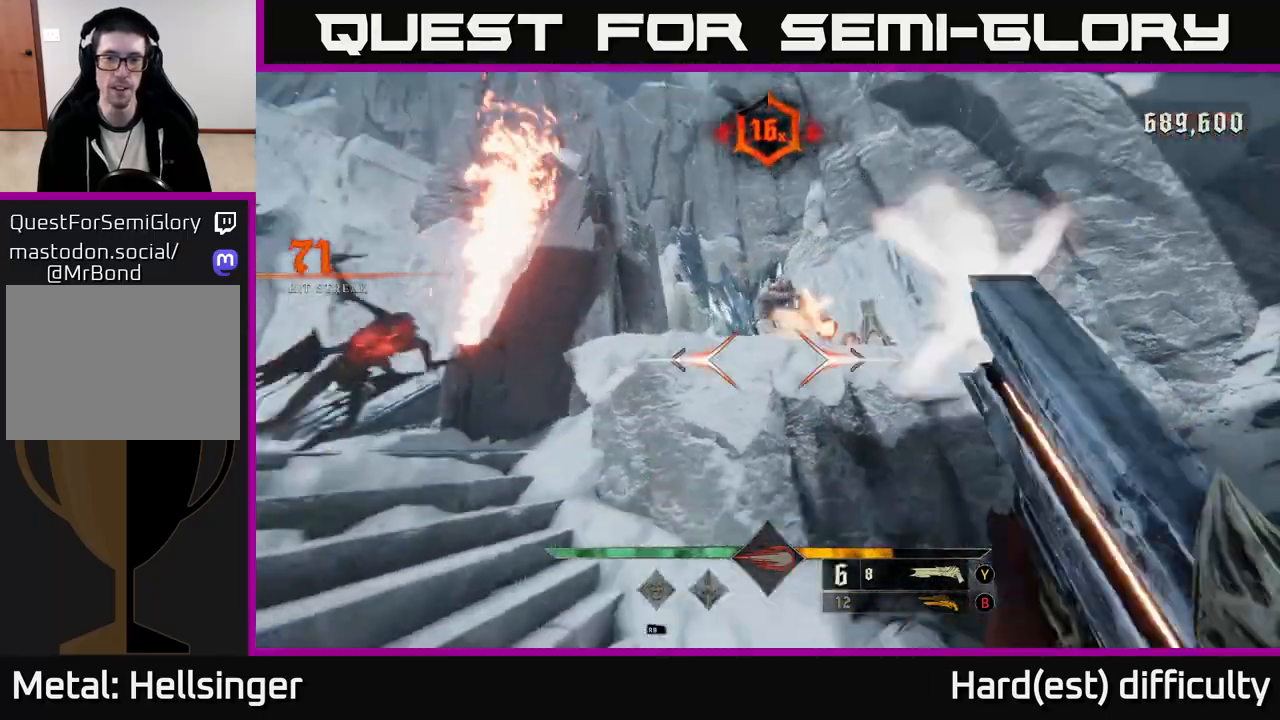
{"buttons": [], "left_stick": "down-left", "right_stick": "down-right", "events": [[17, "right_stick", "up"], [50, "L2", "down"], [117, "R2", "up"], [133, "right_stick", "center"], [233, "L2", "up"], [350, "right_stick", "down-right"], [500, "left_stick", "down-left"]]}
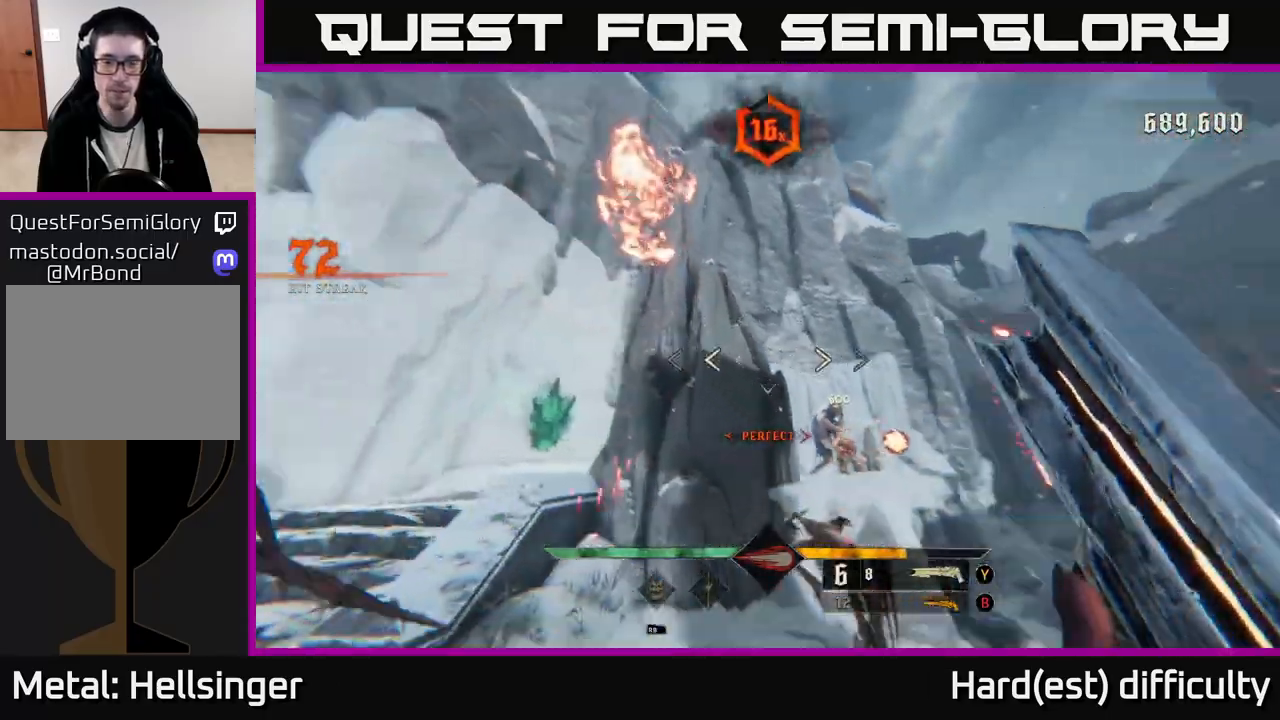
{"buttons": [], "left_stick": "down-left", "right_stick": "center", "events": [[383, "right_stick", "center"]]}
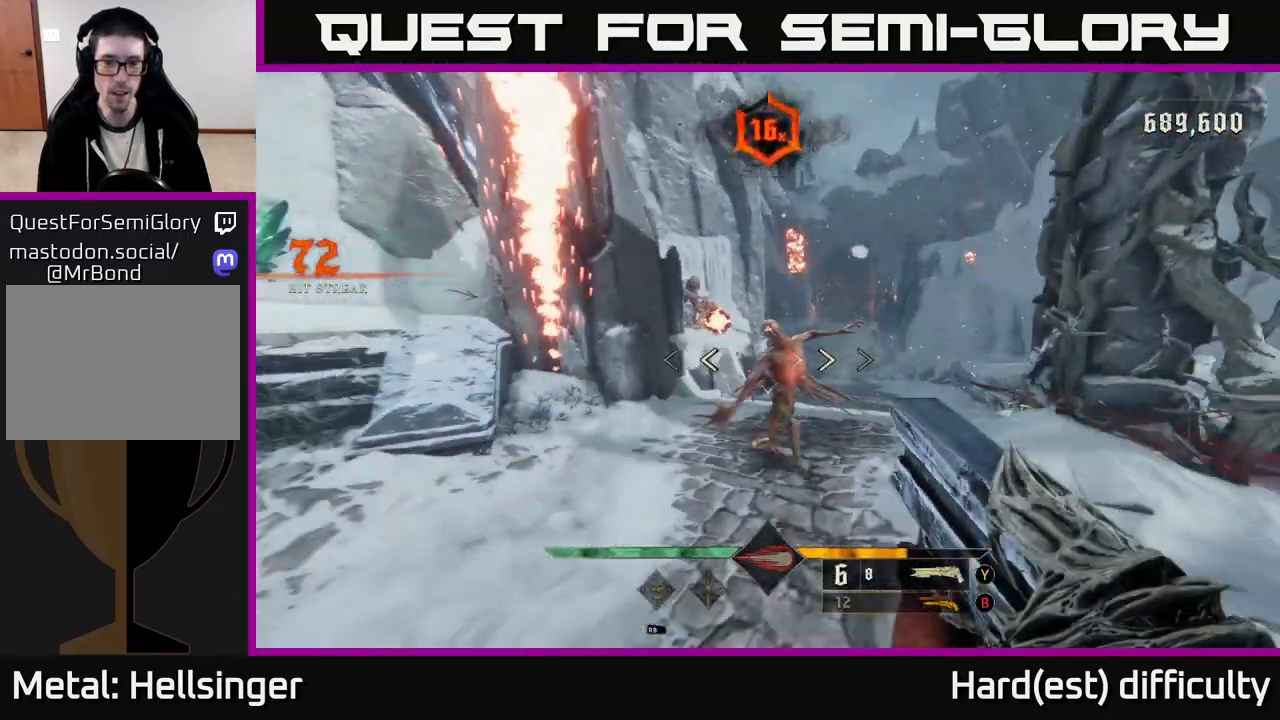
{"buttons": [], "left_stick": "down-left", "right_stick": "center", "events": [[33, "R2", "down"], [150, "right_stick", "right"], [167, "R2", "up"], [400, "right_stick", "center"]]}
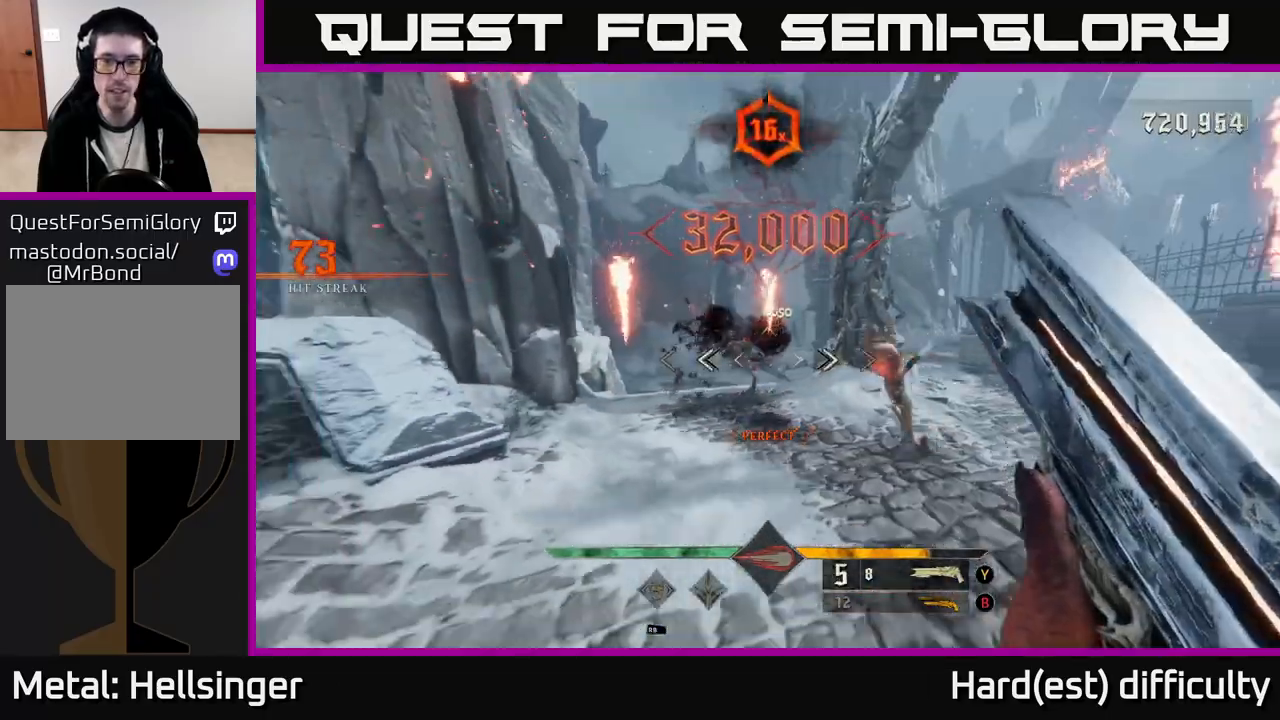
{"buttons": [], "left_stick": "down-left", "right_stick": "down-right", "events": [[83, "left_stick", "center"], [83, "right_stick", "right"], [250, "left_stick", "down-left"], [283, "right_stick", "center"], [450, "right_stick", "down-right"]]}
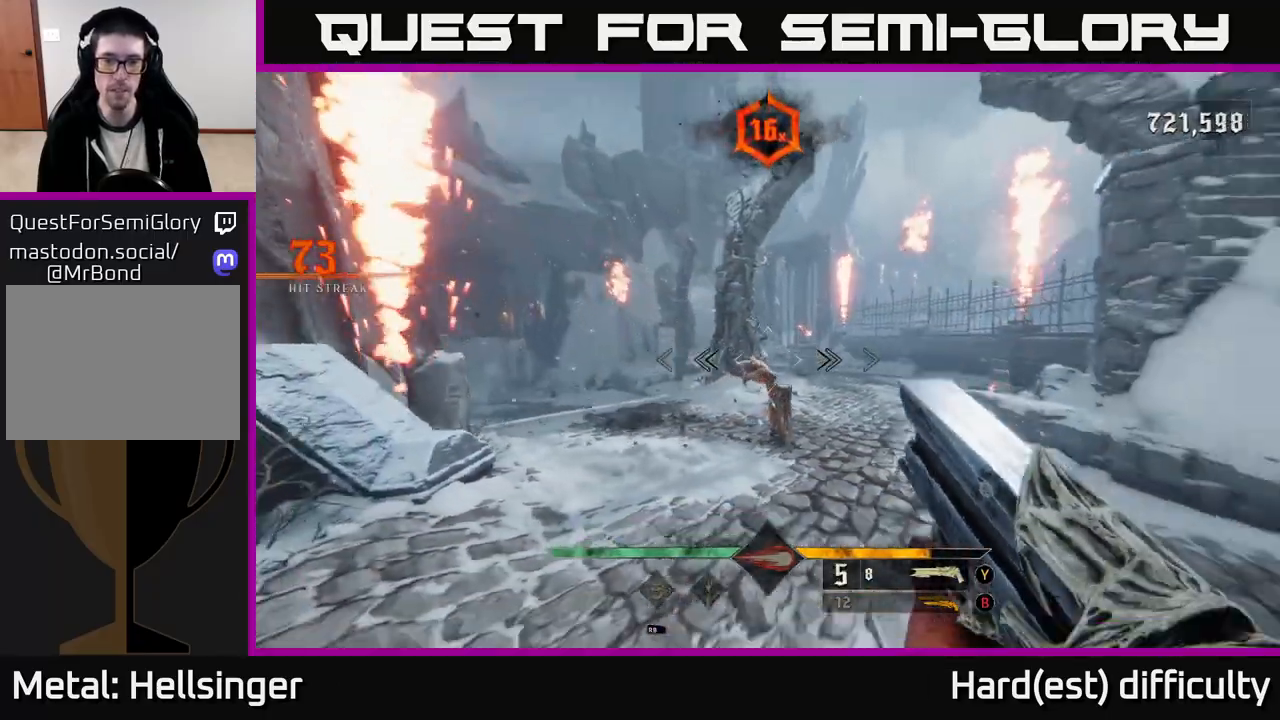
{"buttons": [], "left_stick": "up-right", "right_stick": "up-left", "events": [[100, "R2", "down"], [133, "left_stick", "center"], [133, "right_stick", "center"], [183, "R2", "up"], [300, "left_stick", "up-right"], [450, "right_stick", "up-left"]]}
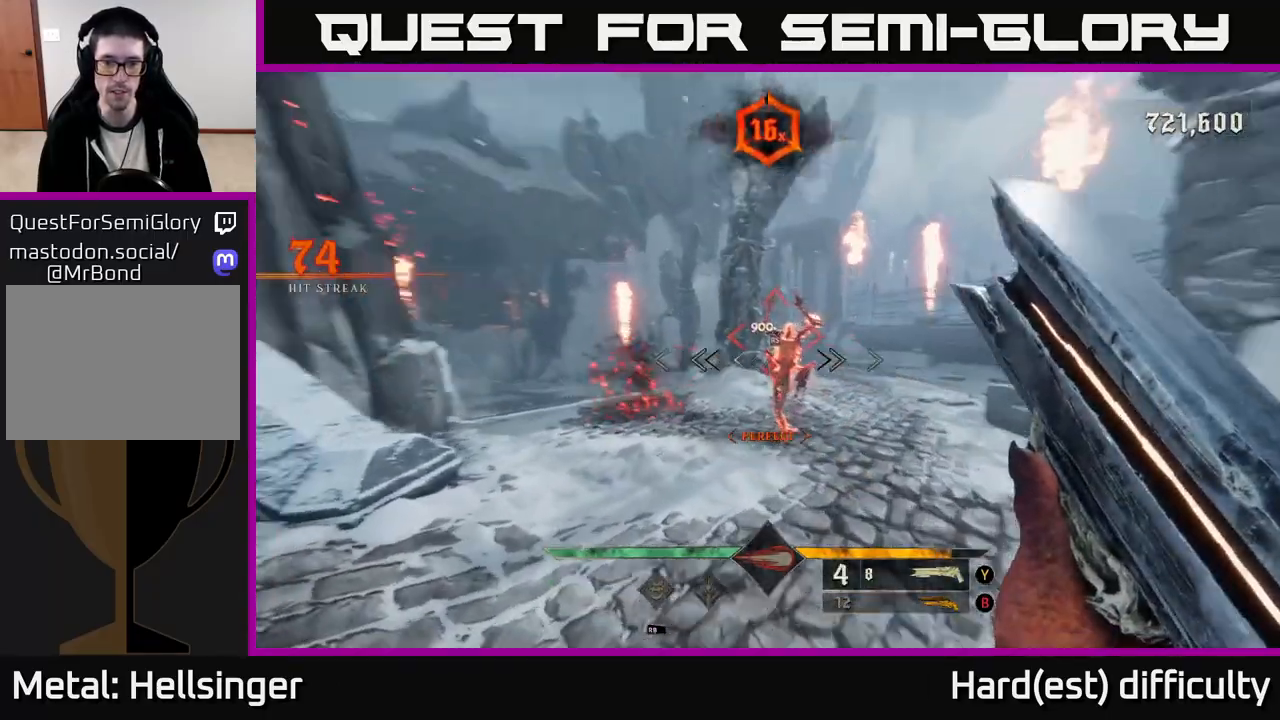
{"buttons": [], "left_stick": "right", "right_stick": "center", "events": [[200, "right_stick", "left"], [267, "left_stick", "right"], [300, "right_stick", "center"]]}
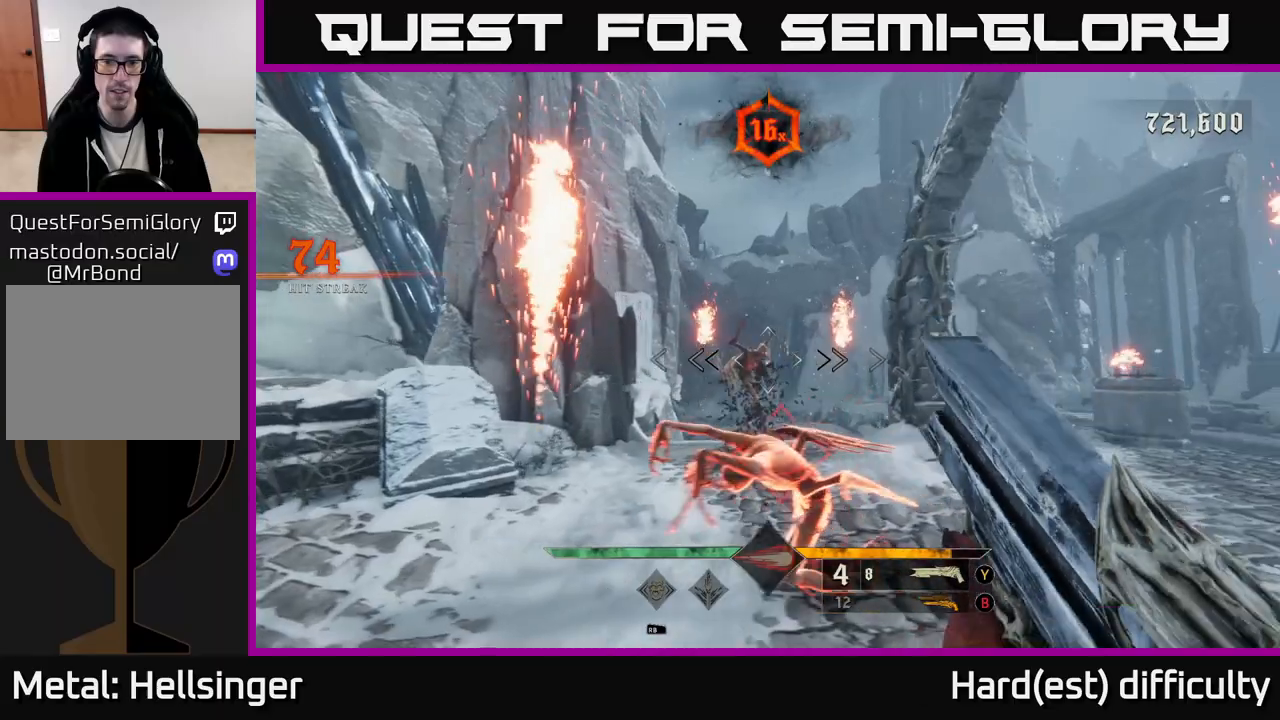
{"buttons": [], "left_stick": "center", "right_stick": "center", "events": [[217, "left_stick", "up"], [300, "left_stick", "center"]]}
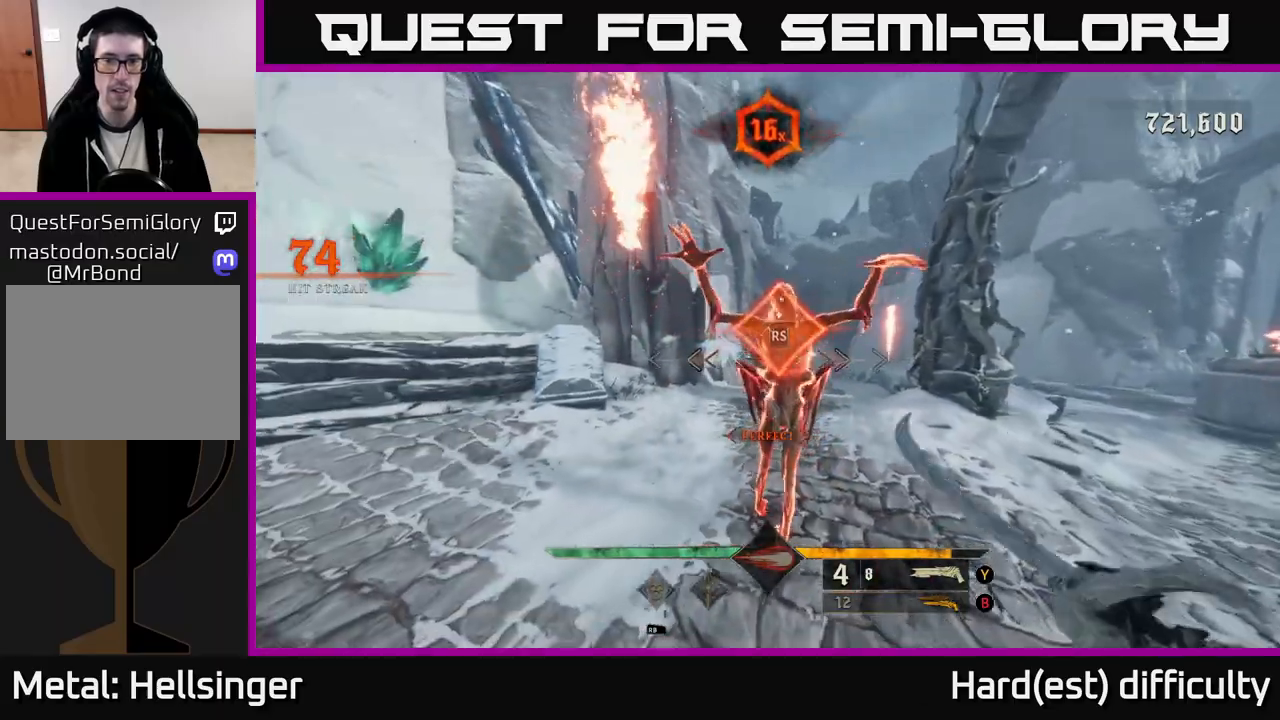
{"buttons": [], "left_stick": "right", "right_stick": "center", "events": [[267, "left_stick", "right"], [317, "right_stick", "up-left"], [450, "right_stick", "center"]]}
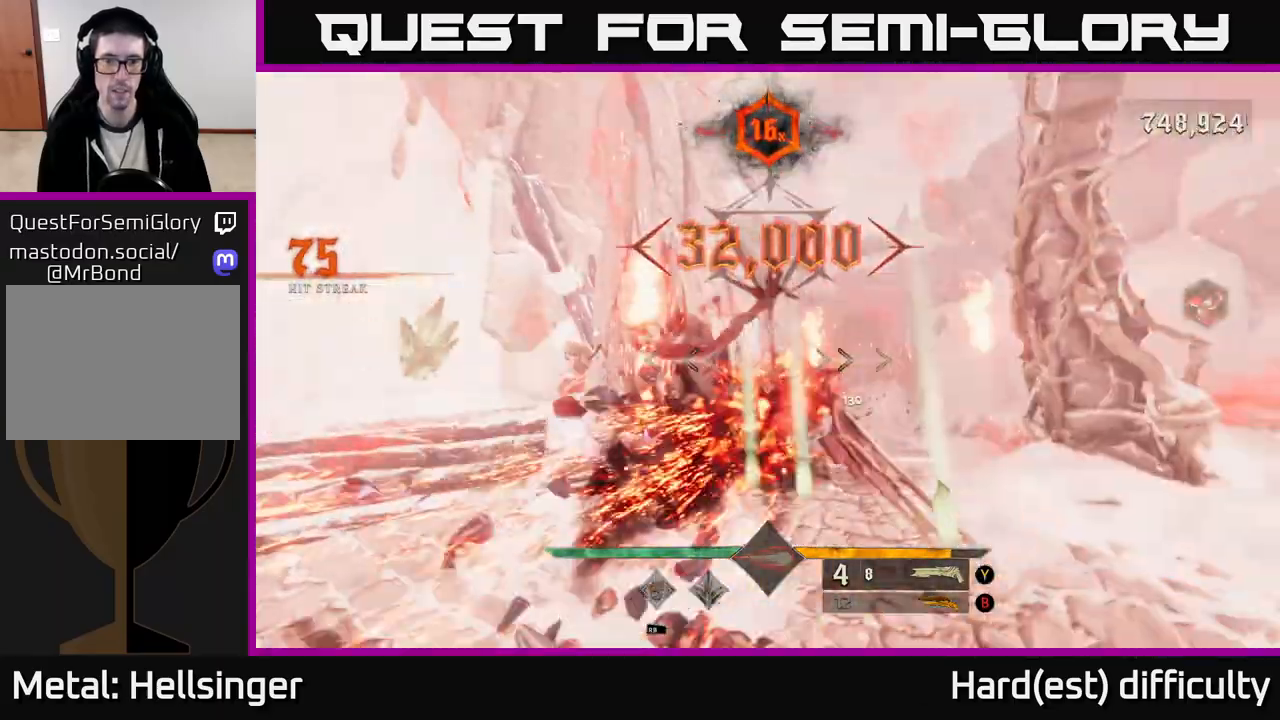
{"buttons": [], "left_stick": "right", "right_stick": "center", "events": [[217, "right_stick", "down"], [350, "right_stick", "down-left"], [383, "R2", "down"], [450, "right_stick", "center"], [483, "R2", "up"]]}
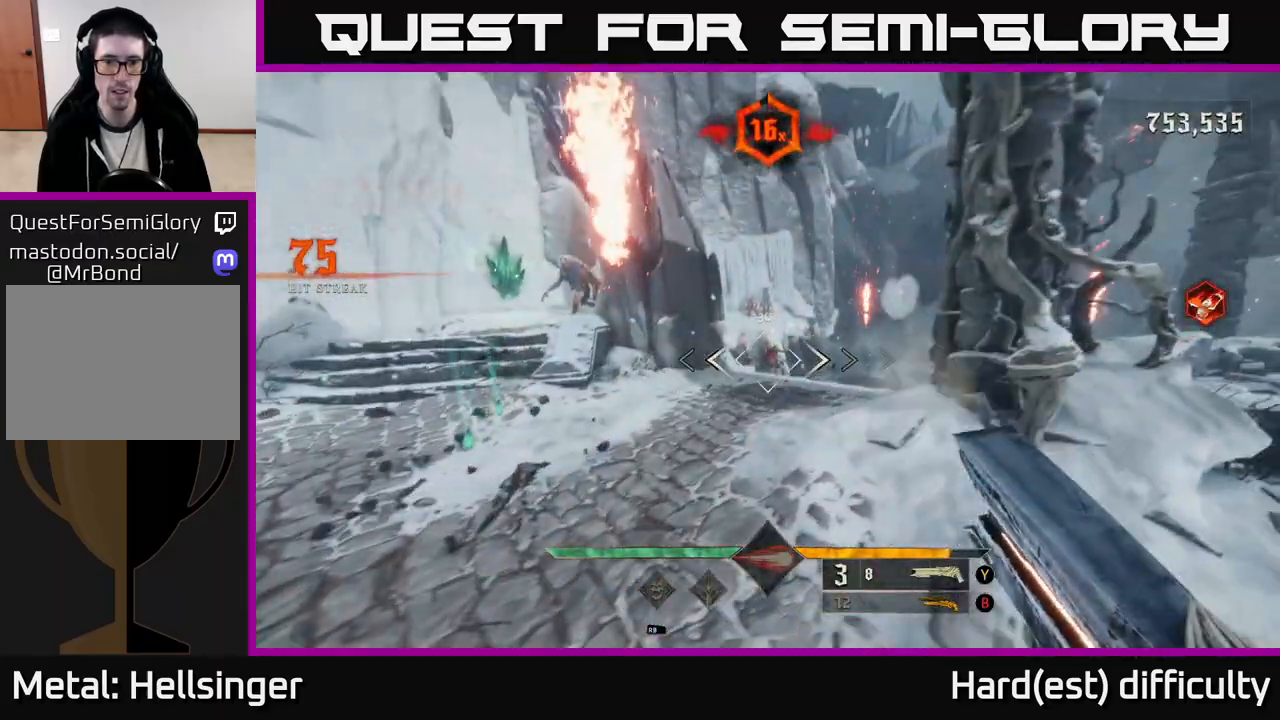
{"buttons": [], "left_stick": "up", "right_stick": "center", "events": [[200, "right_stick", "up-left"], [317, "left_stick", "up"], [317, "right_stick", "center"]]}
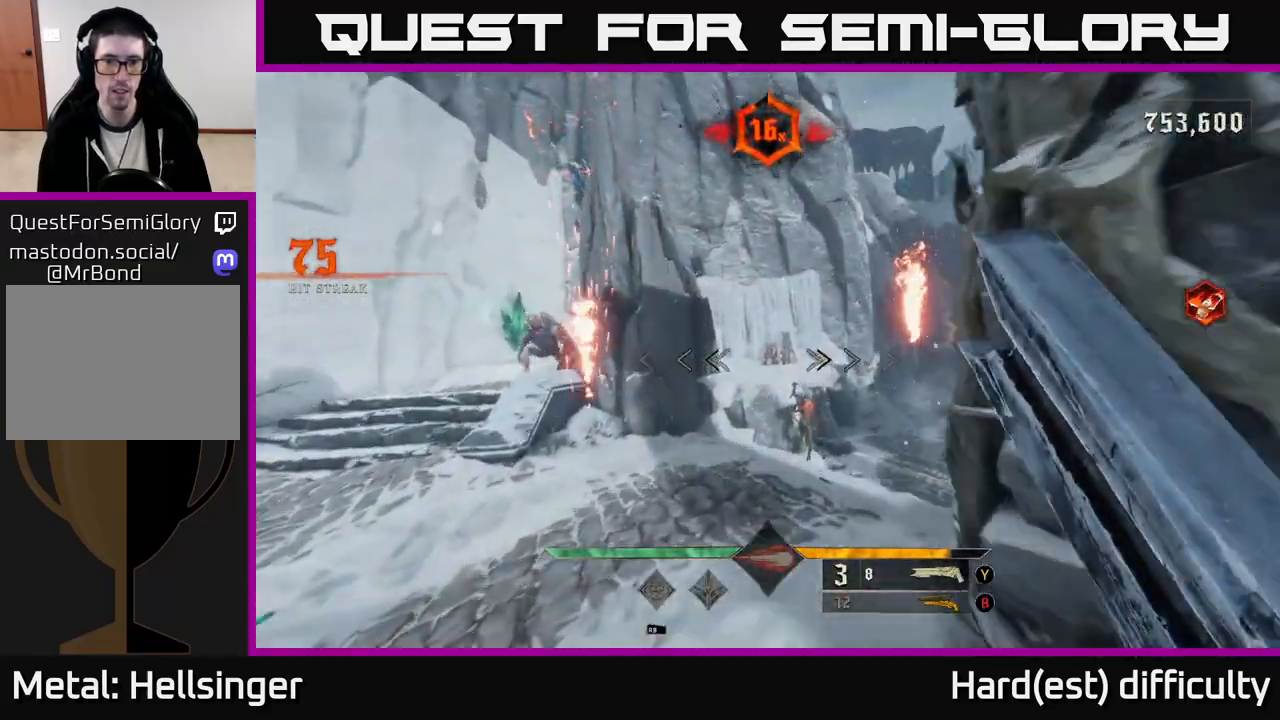
{"buttons": [], "left_stick": "down-left", "right_stick": "down", "events": [[17, "right_stick", "down-right"], [150, "right_stick", "center"], [367, "right_stick", "down"], [400, "R2", "down"], [417, "left_stick", "down-left"], [483, "R2", "up"]]}
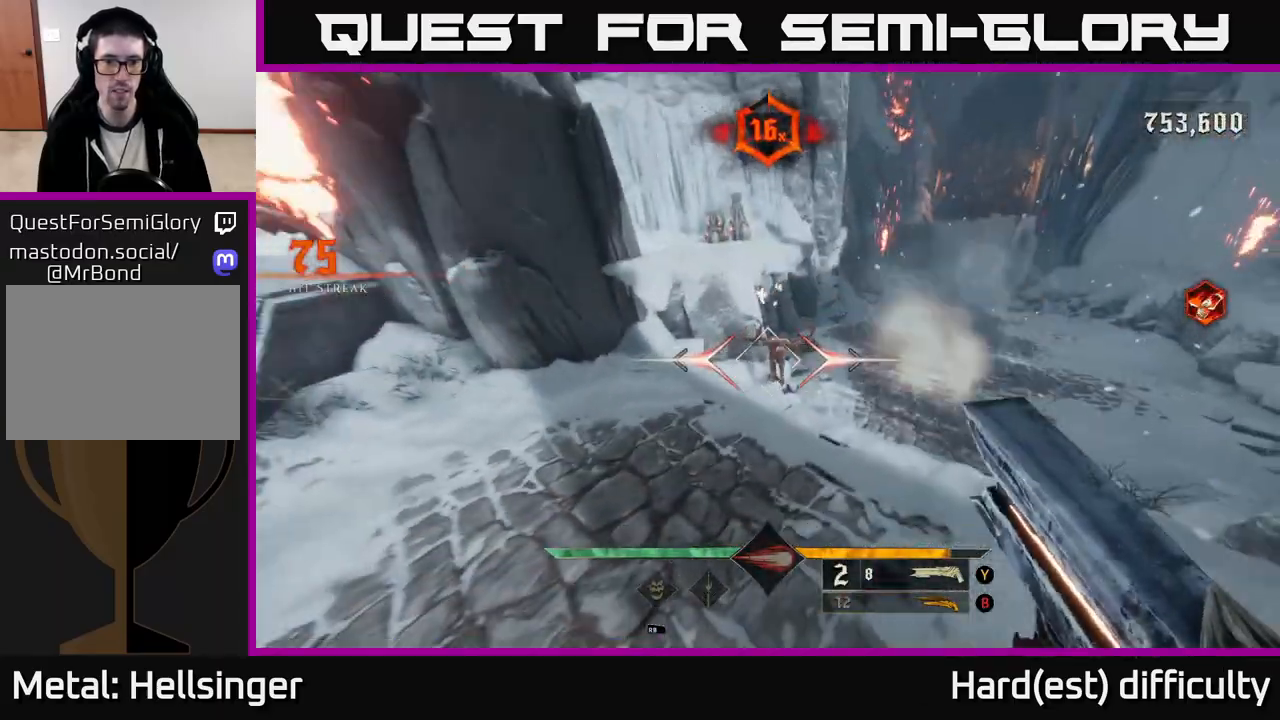
{"buttons": [], "left_stick": "left", "right_stick": "up", "events": [[17, "right_stick", "center"], [50, "left_stick", "down"], [300, "right_stick", "up-left"], [417, "left_stick", "left"], [500, "right_stick", "up"]]}
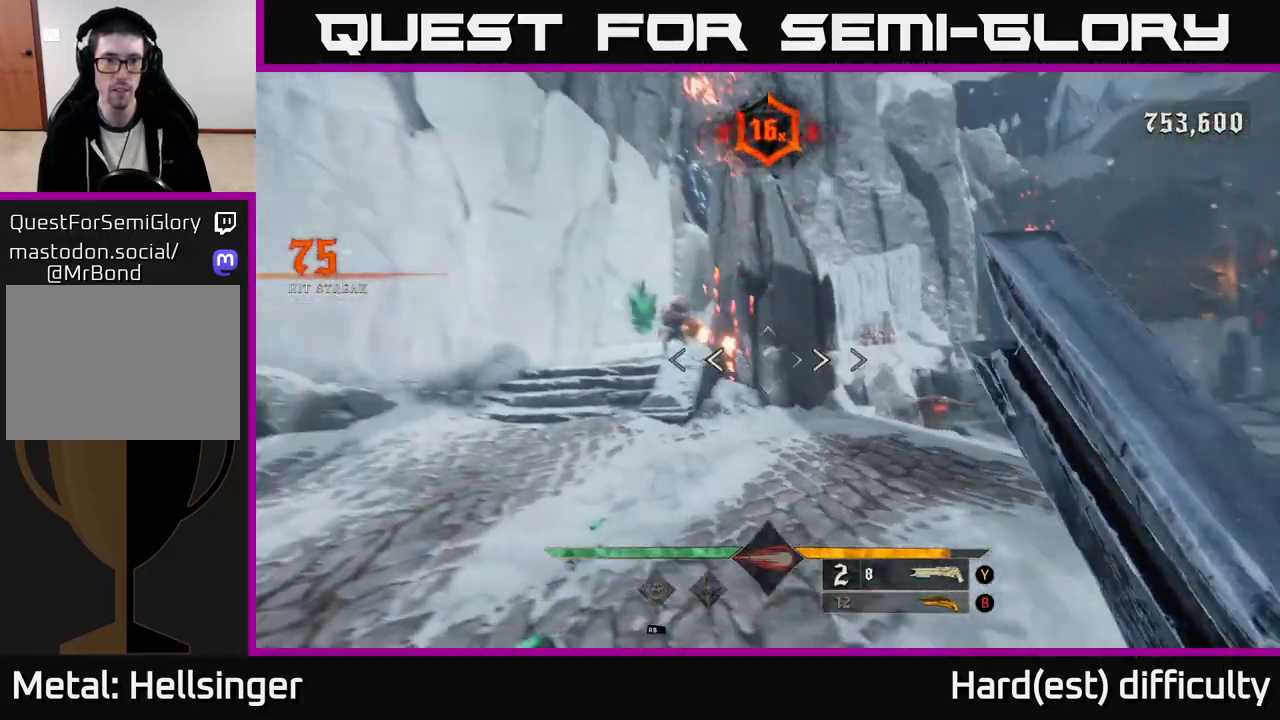
{"buttons": ["R2"], "left_stick": "left", "right_stick": "up-right", "events": [[100, "right_stick", "center"], [417, "right_stick", "up-right"], [467, "R2", "down"]]}
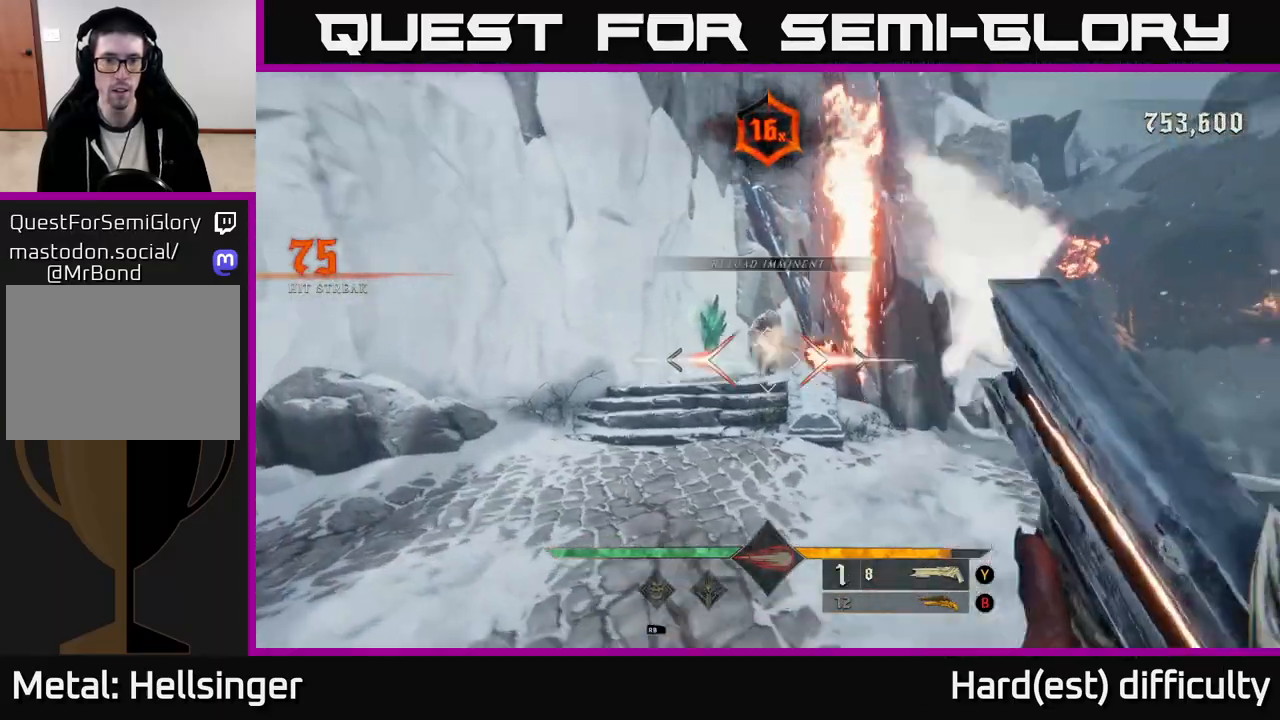
{"buttons": [], "left_stick": "left", "right_stick": "center", "events": [[17, "R2", "up"], [17, "right_stick", "center"], [233, "right_stick", "right"], [450, "right_stick", "center"]]}
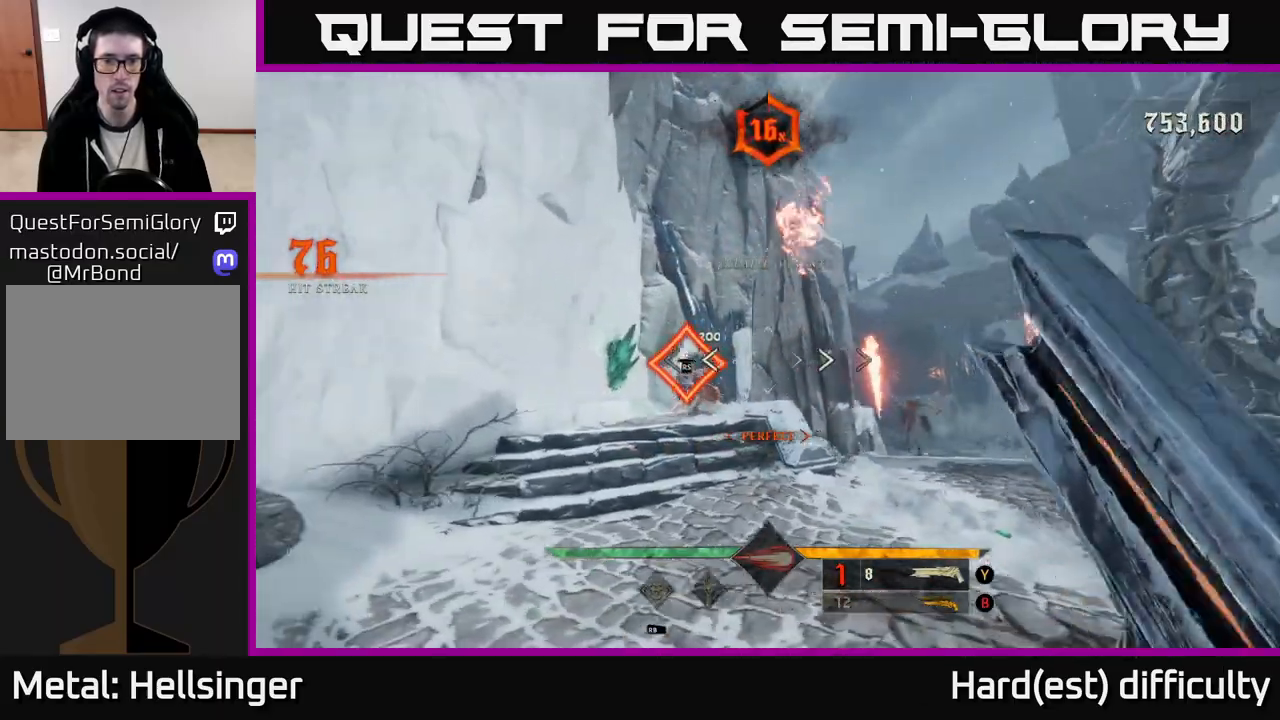
{"buttons": [], "left_stick": "up-left", "right_stick": "center", "events": [[333, "left_stick", "up-left"]]}
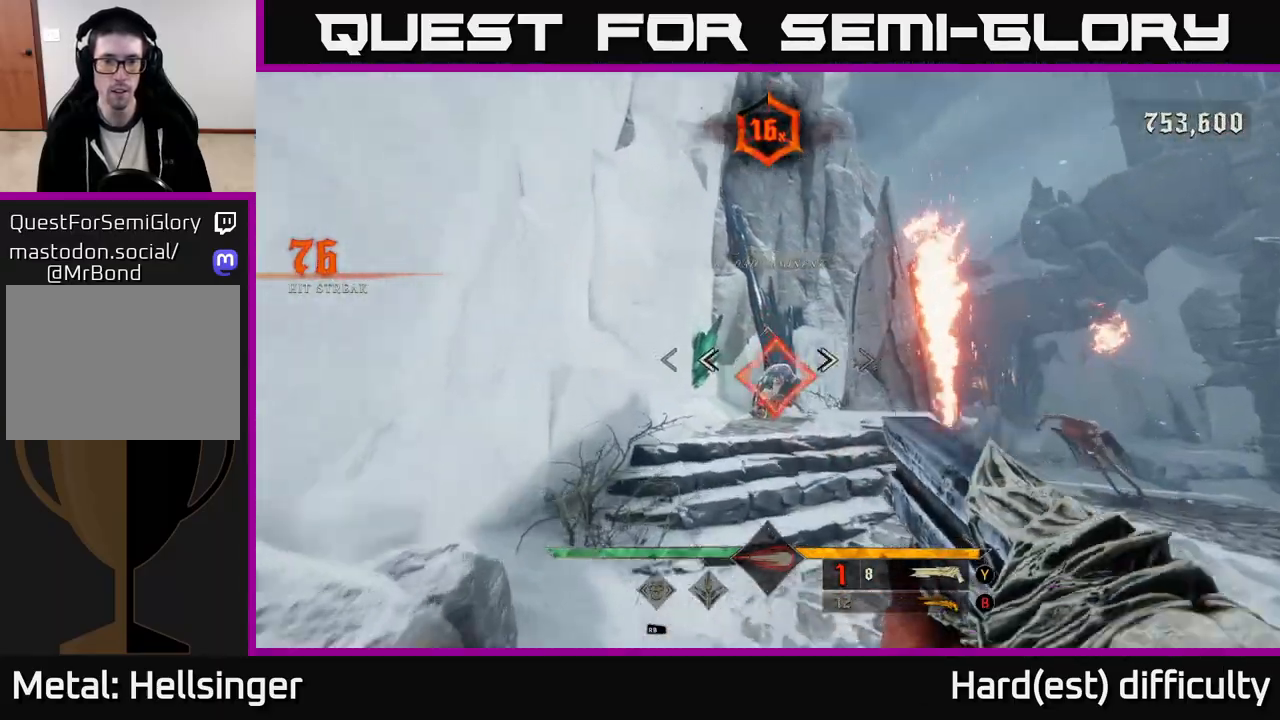
{"buttons": [], "left_stick": "down-right", "right_stick": "down", "events": [[50, "left_stick", "up"], [67, "R2", "down"], [217, "R2", "up"], [233, "left_stick", "down-right"], [400, "right_stick", "down"]]}
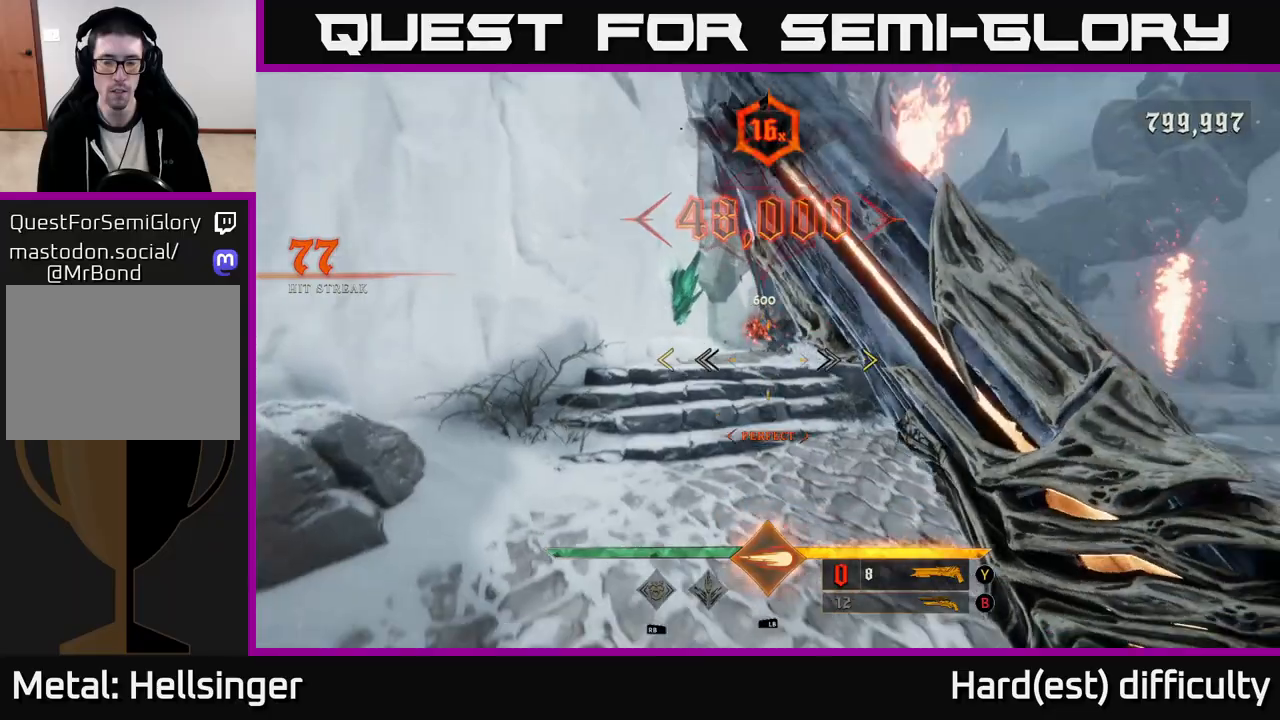
{"buttons": [], "left_stick": "down-right", "right_stick": "center", "events": [[33, "right_stick", "down-right"], [167, "right_stick", "center"]]}
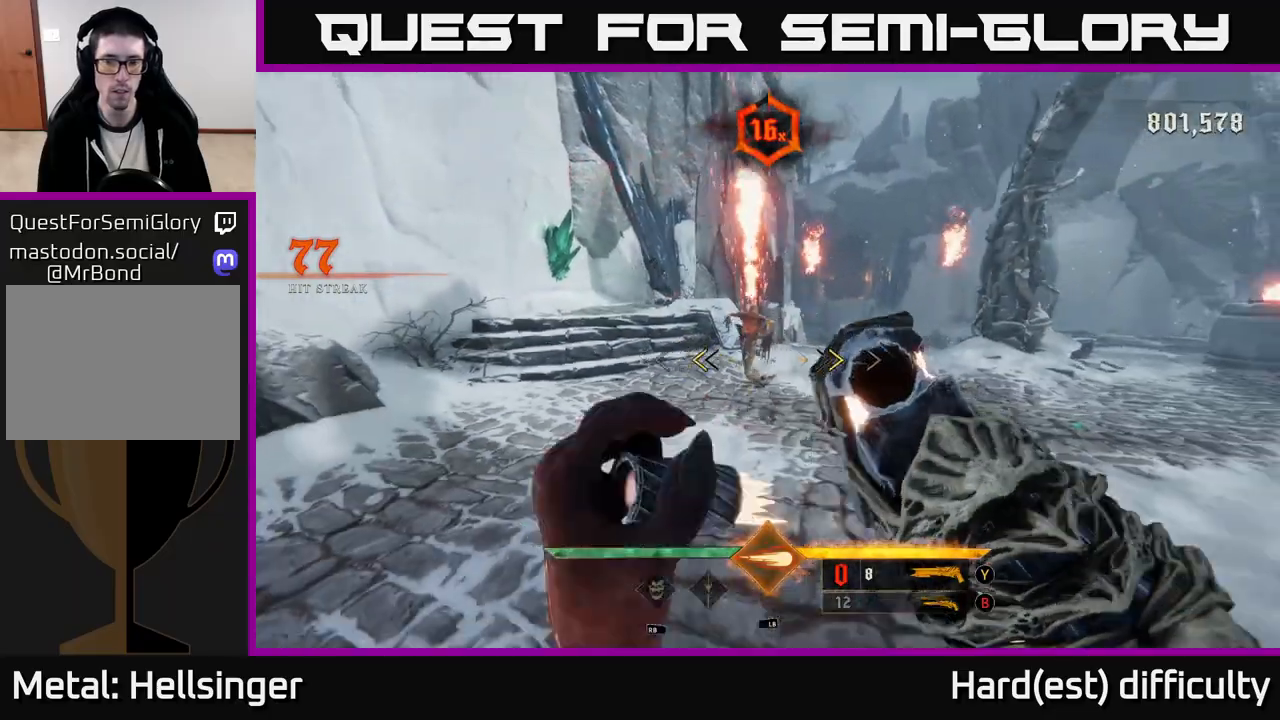
{"buttons": ["L2"], "left_stick": "right", "right_stick": "left", "events": [[50, "left_stick", "right"], [133, "X", "down"], [217, "X", "up"], [333, "right_stick", "left"], [367, "L2", "down"]]}
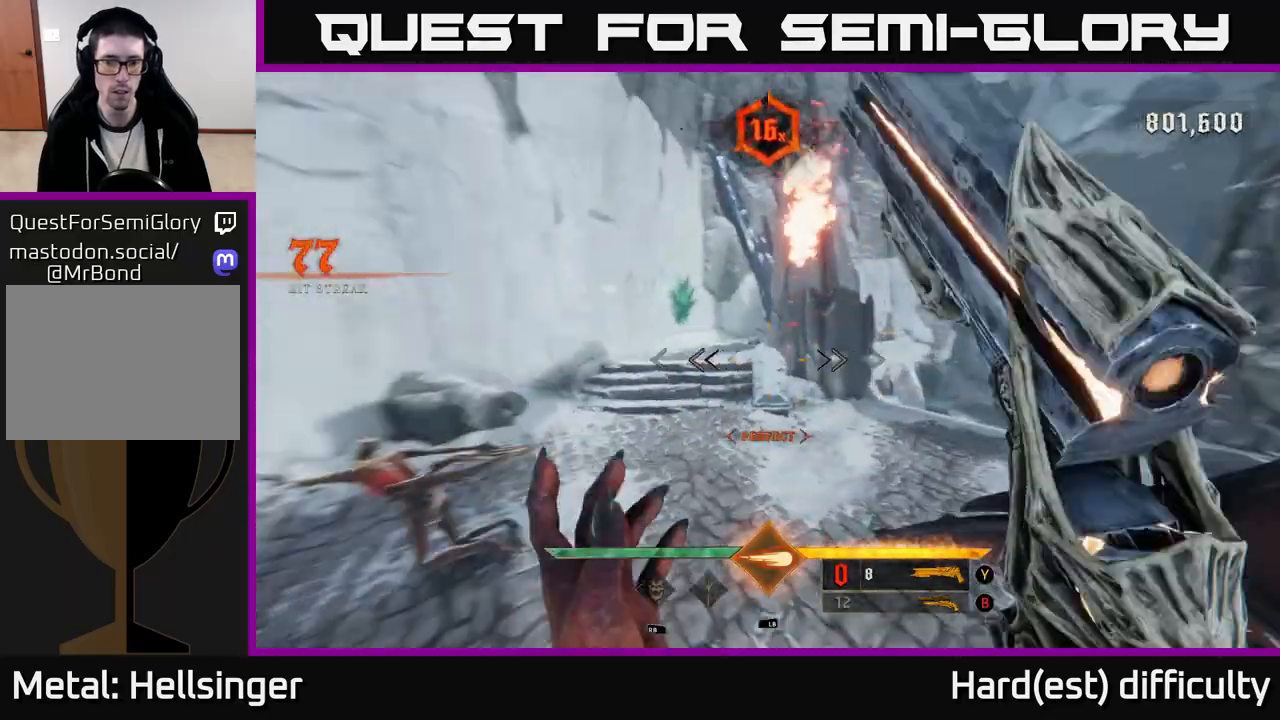
{"buttons": [], "left_stick": "right", "right_stick": "center", "events": [[67, "L2", "up"], [300, "right_stick", "center"], [383, "B", "down"], [500, "B", "up"]]}
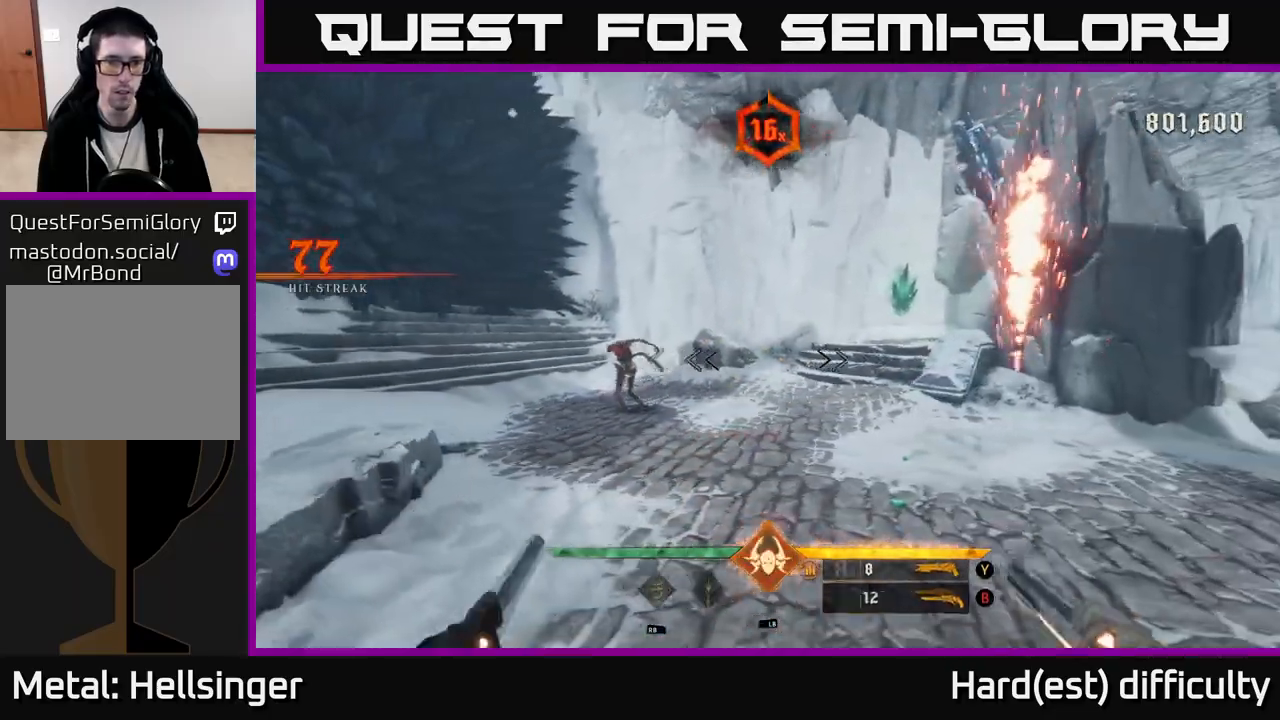
{"buttons": [], "left_stick": "center", "right_stick": "center", "events": [[217, "right_stick", "left"], [267, "left_stick", "center"], [333, "R2", "down"], [450, "R2", "up"], [450, "right_stick", "center"]]}
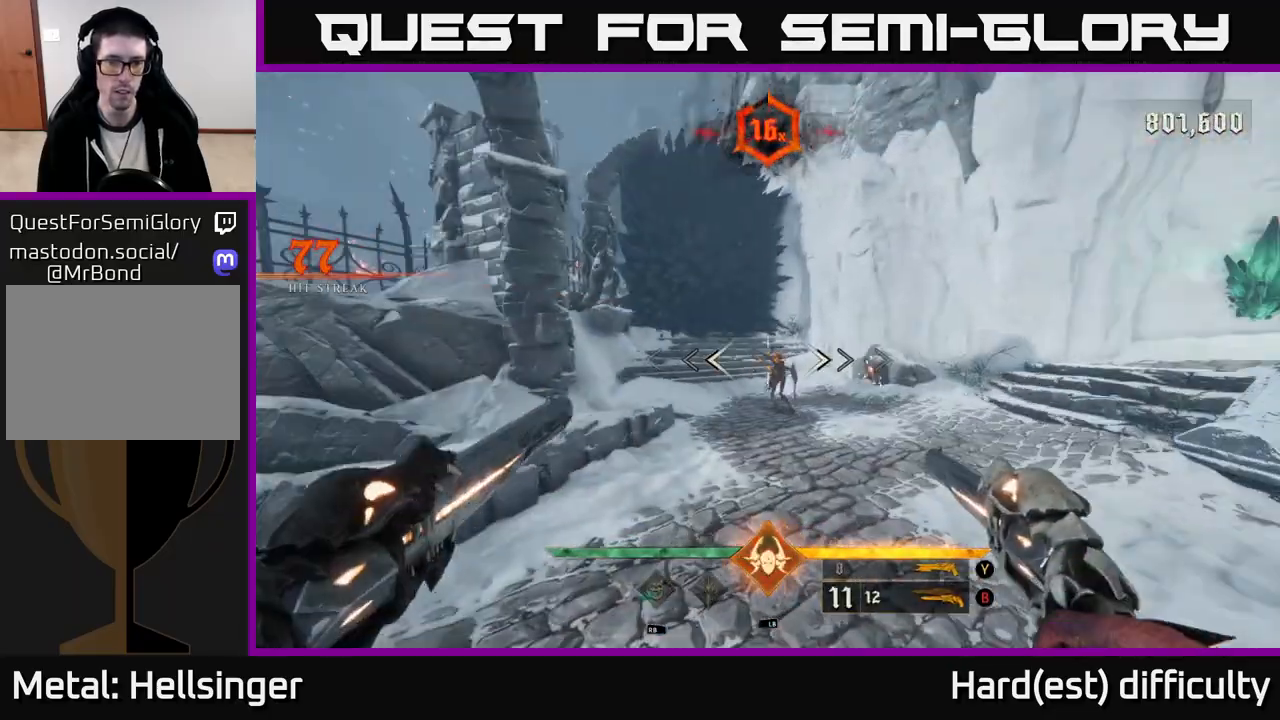
{"buttons": [], "left_stick": "down", "right_stick": "center", "events": [[167, "left_stick", "down"], [333, "R2", "down"], [450, "R2", "up"]]}
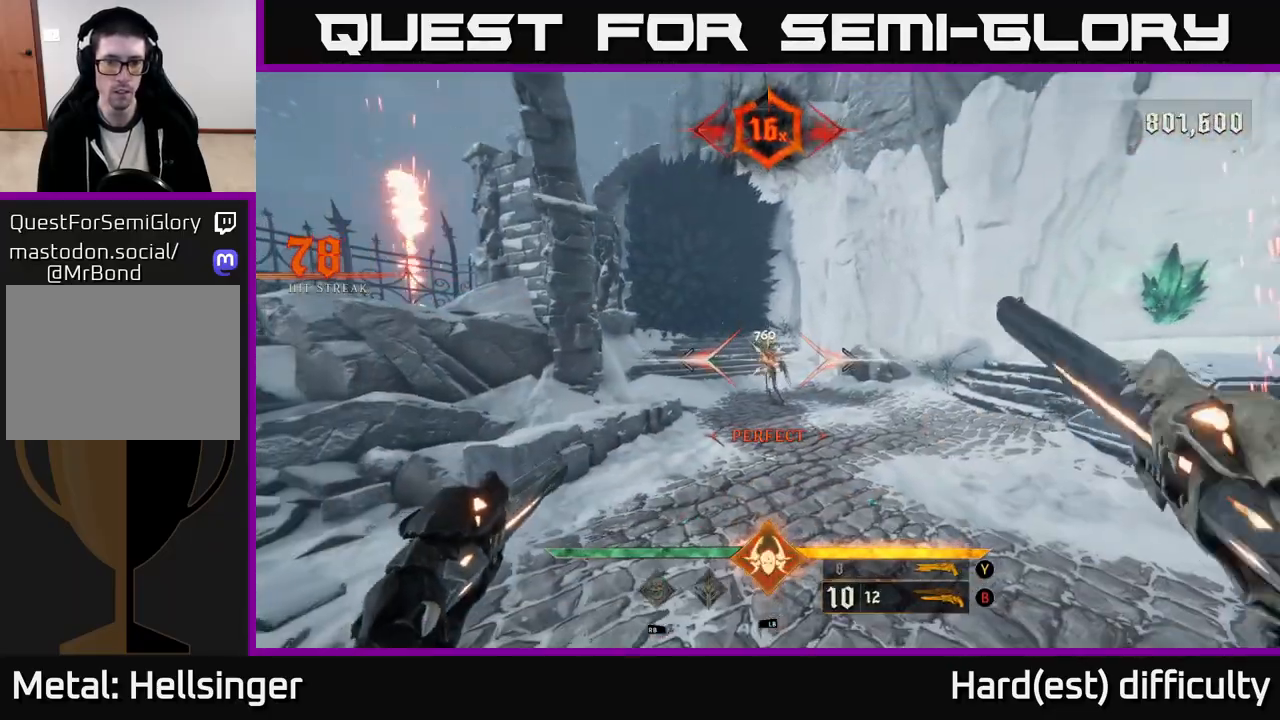
{"buttons": [], "left_stick": "up", "right_stick": "center", "events": [[17, "left_stick", "center"], [267, "right_stick", "right"], [367, "R2", "down"], [367, "left_stick", "up"], [367, "right_stick", "center"], [417, "R2", "up"]]}
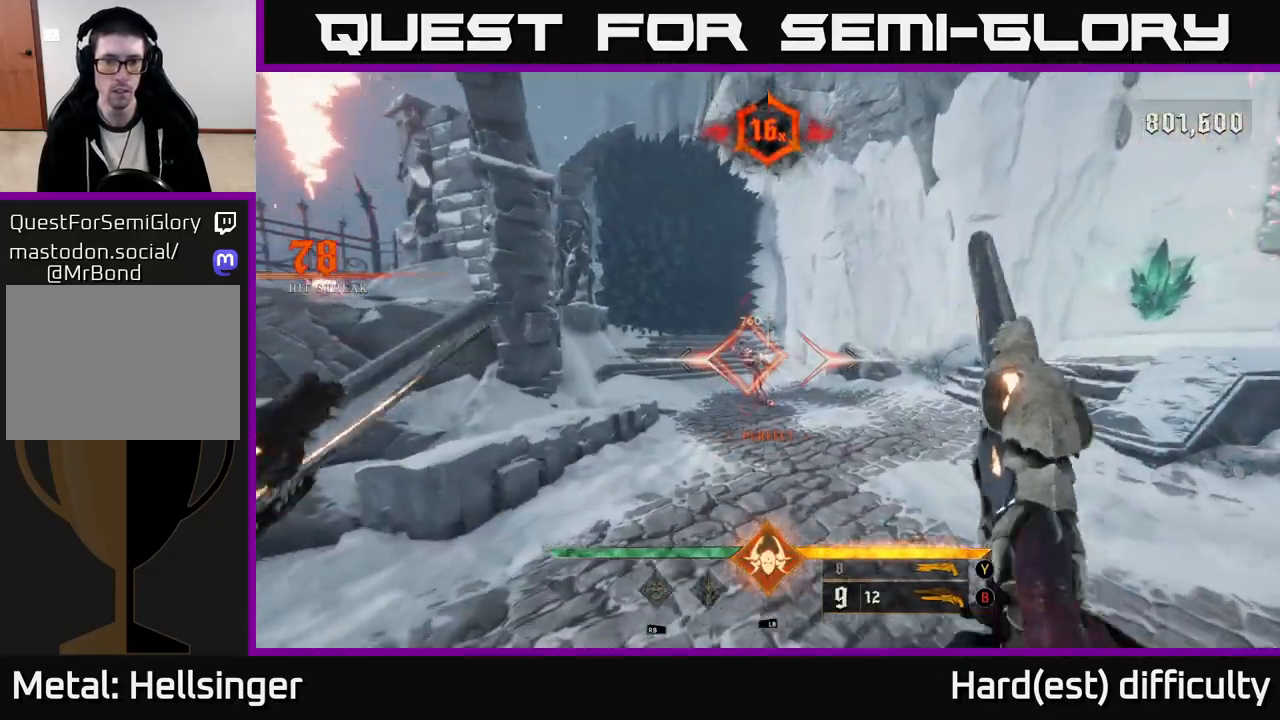
{"buttons": [], "left_stick": "up-right", "right_stick": "center", "events": [[400, "right_stick", "left"], [433, "R2", "down"], [467, "left_stick", "up-right"], [467, "right_stick", "center"], [500, "R2", "up"]]}
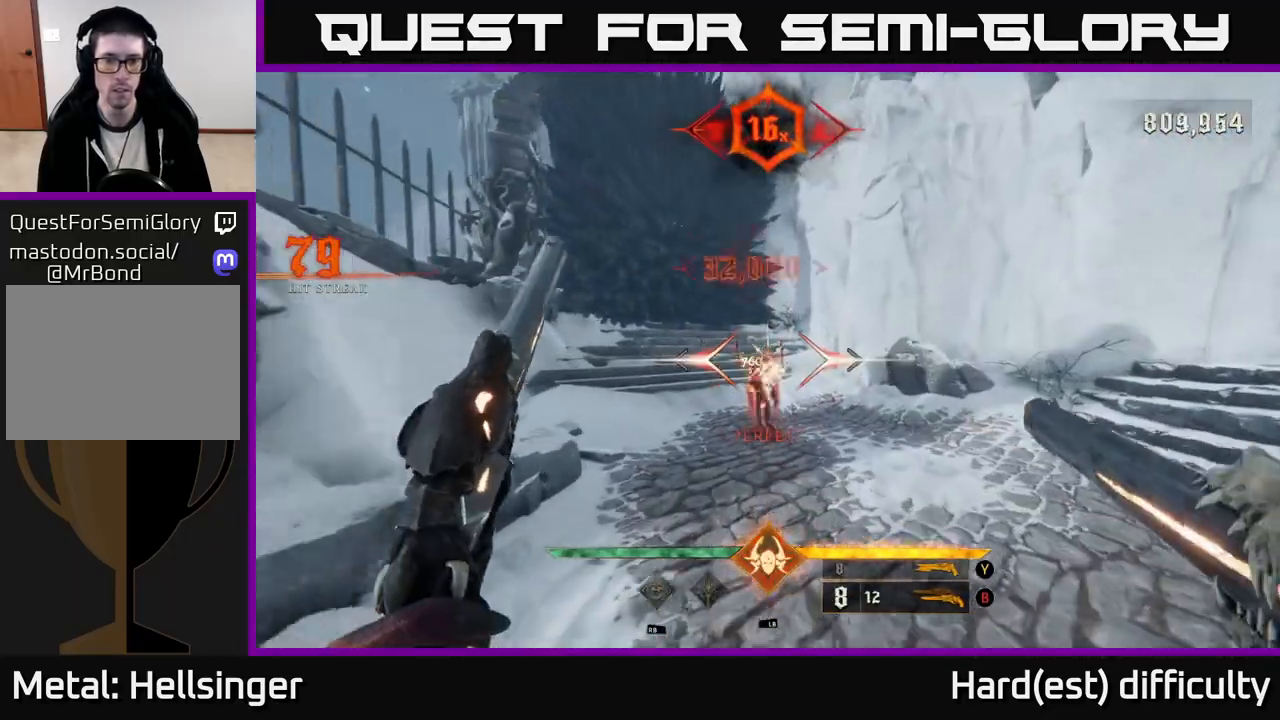
{"buttons": [], "left_stick": "right", "right_stick": "center", "events": [[100, "left_stick", "up"], [400, "X", "down"], [467, "X", "up"], [500, "left_stick", "right"]]}
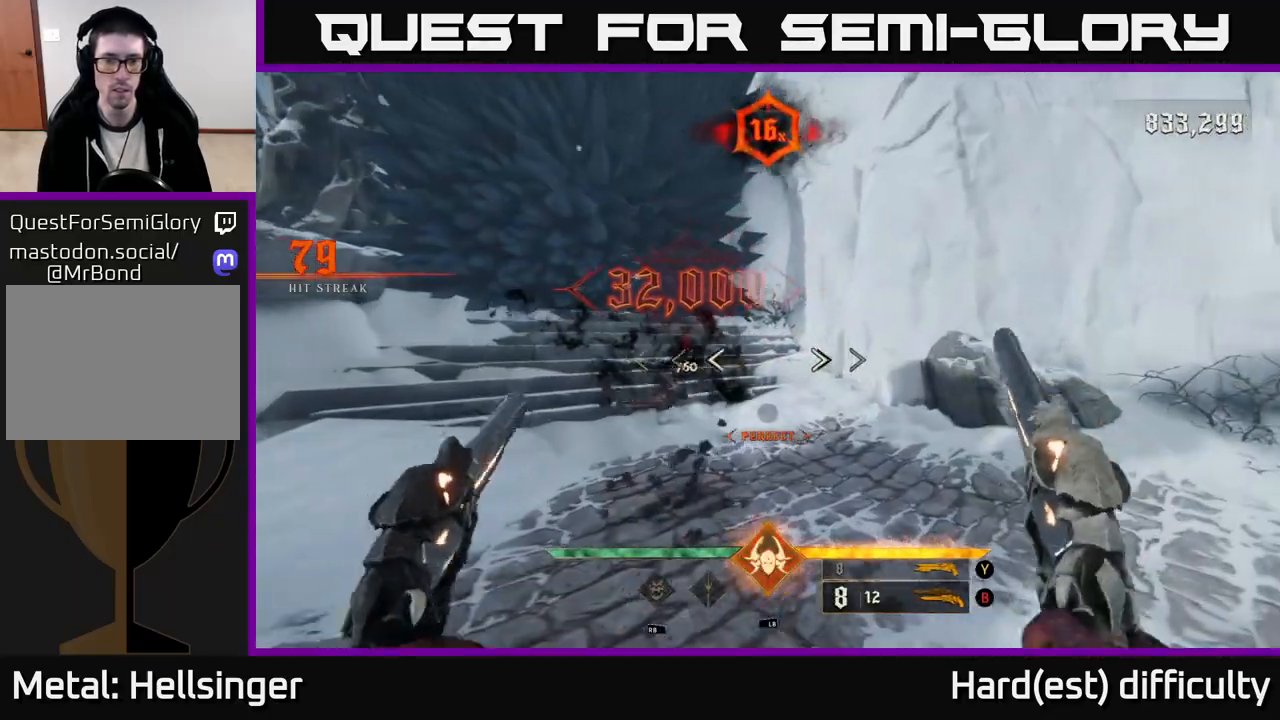
{"buttons": [], "left_stick": "center", "right_stick": "right", "events": [[150, "right_stick", "right"], [233, "left_stick", "down"], [433, "left_stick", "center"]]}
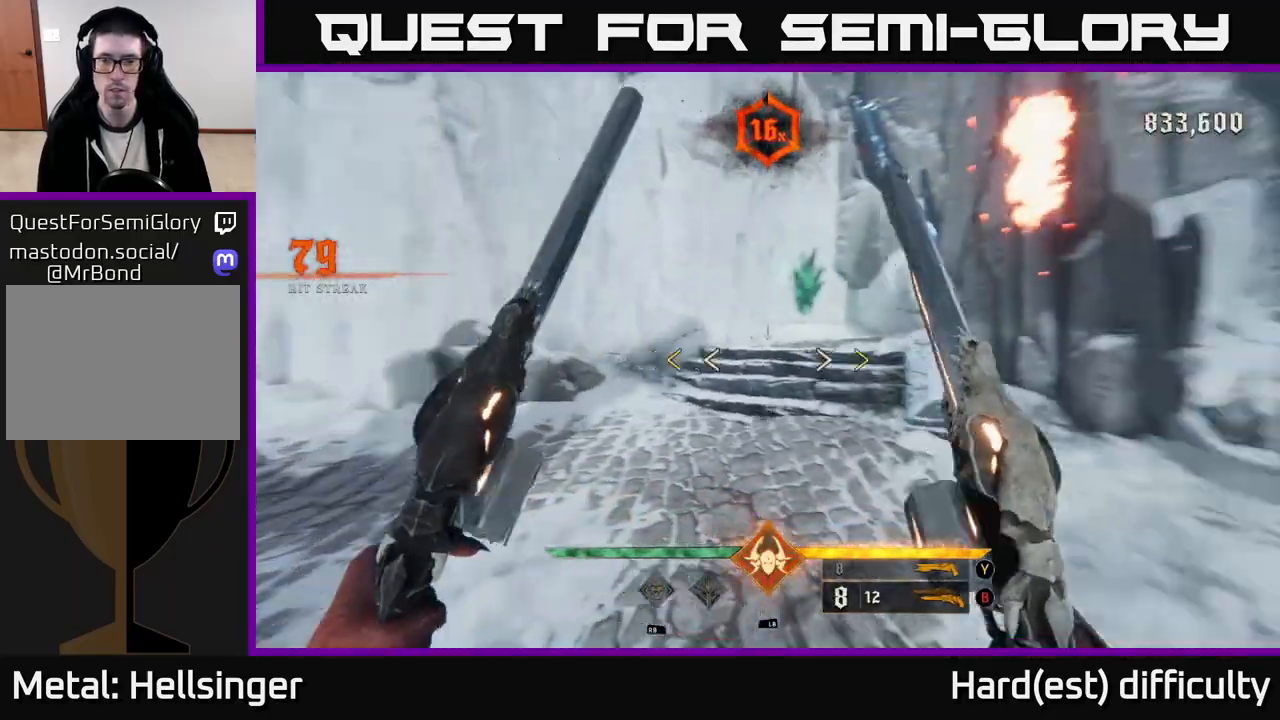
{"buttons": [], "left_stick": "down-left", "right_stick": "center", "events": [[267, "left_stick", "down-left"], [417, "right_stick", "center"]]}
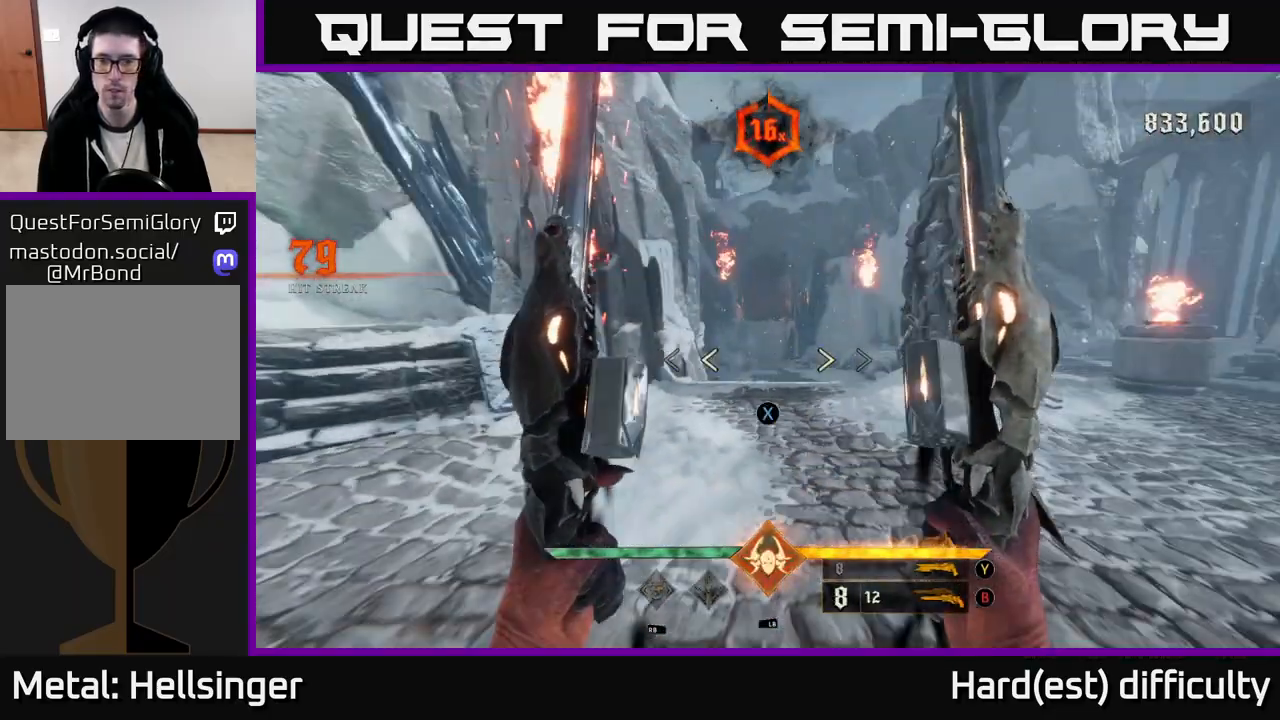
{"buttons": [], "left_stick": "up-right", "right_stick": "right", "events": [[17, "X", "down"], [100, "X", "up"], [167, "left_stick", "up"], [367, "right_stick", "right"], [450, "left_stick", "up-right"]]}
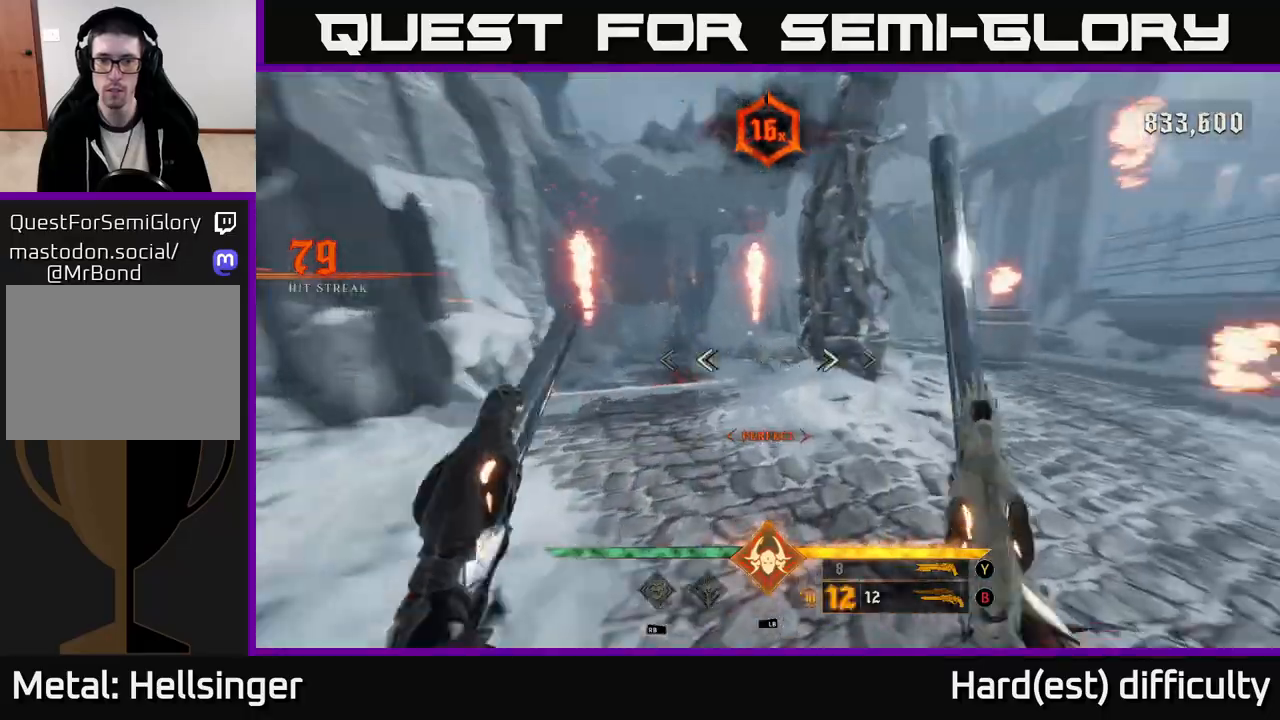
{"buttons": [], "left_stick": "up-left", "right_stick": "center", "events": [[17, "right_stick", "center"], [50, "left_stick", "up"], [67, "right_stick", "down-left"], [150, "R2", "down"], [217, "right_stick", "center"], [250, "R2", "up"], [400, "left_stick", "up-left"]]}
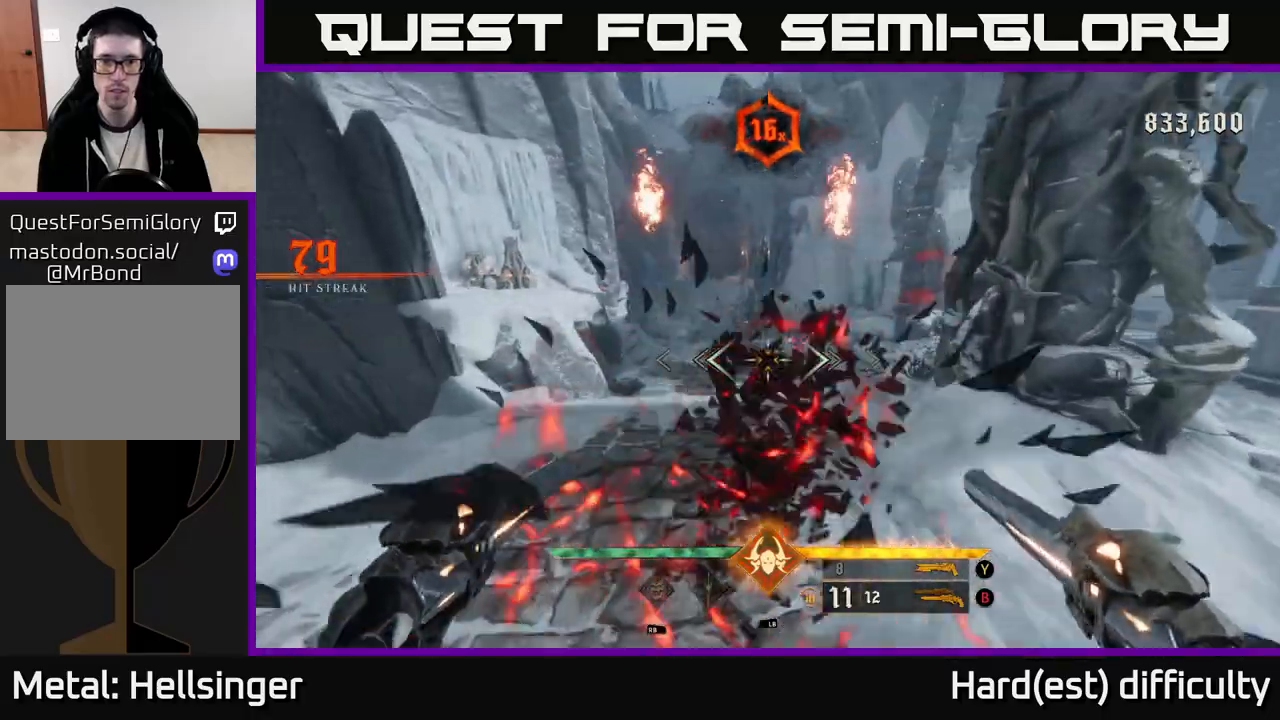
{"buttons": [], "left_stick": "down", "right_stick": "right", "events": [[67, "right_stick", "left"], [83, "left_stick", "up"], [150, "R2", "down"], [167, "right_stick", "center"], [200, "R2", "up"], [350, "left_stick", "down"], [450, "right_stick", "right"]]}